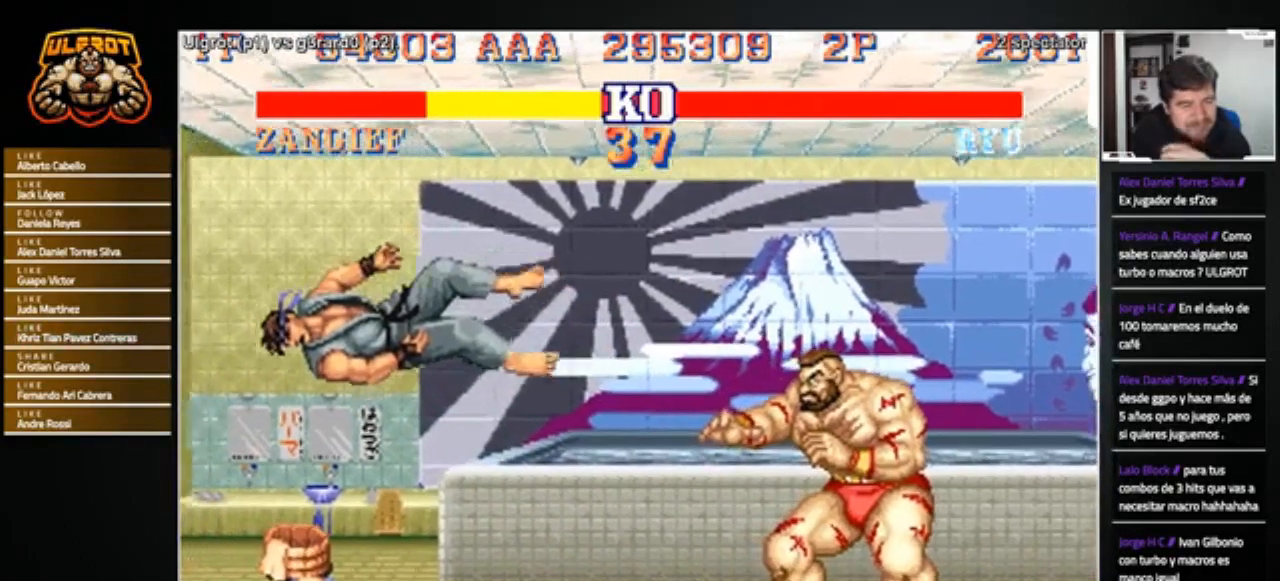
Gameplay with a controller (arcade stick); each line is a JSON object with the inputs held at the frame after it. "events" lists button and stick changes between this image and that frame as [ms after this image, input, new state], when the widget could be followed in between. Not read: L3 R3.
{"buttons": [], "left_stick": "center", "events": []}
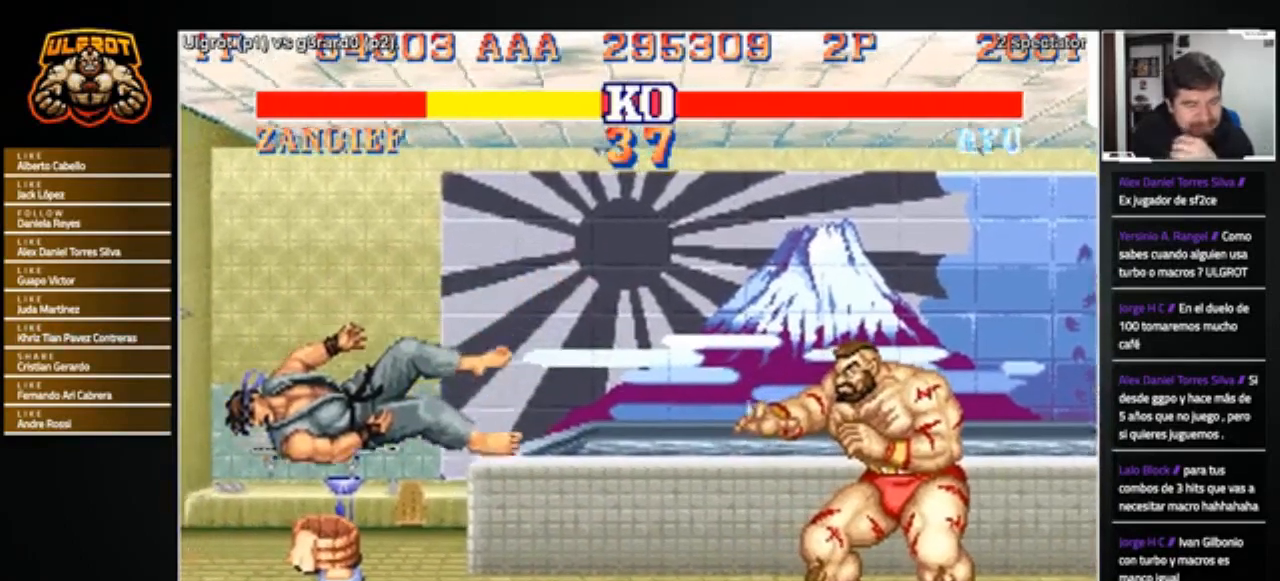
{"buttons": [], "left_stick": "center", "events": [[34, "L2", "down"], [100, "L2", "up"]]}
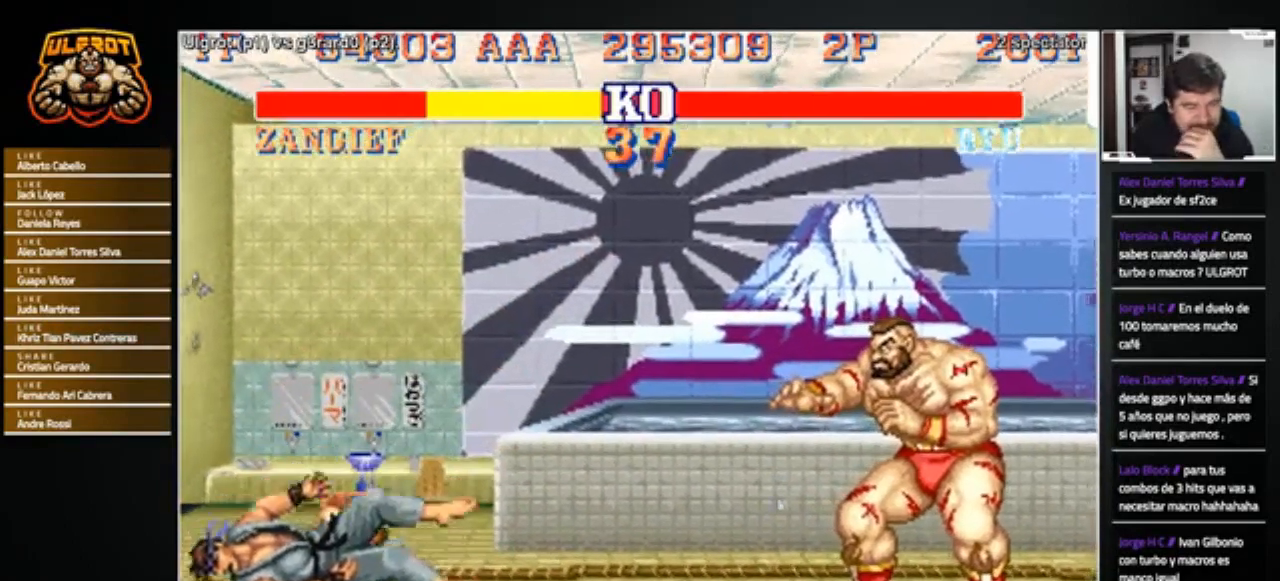
{"buttons": ["L2"], "left_stick": "center", "events": [[267, "L2", "down"]]}
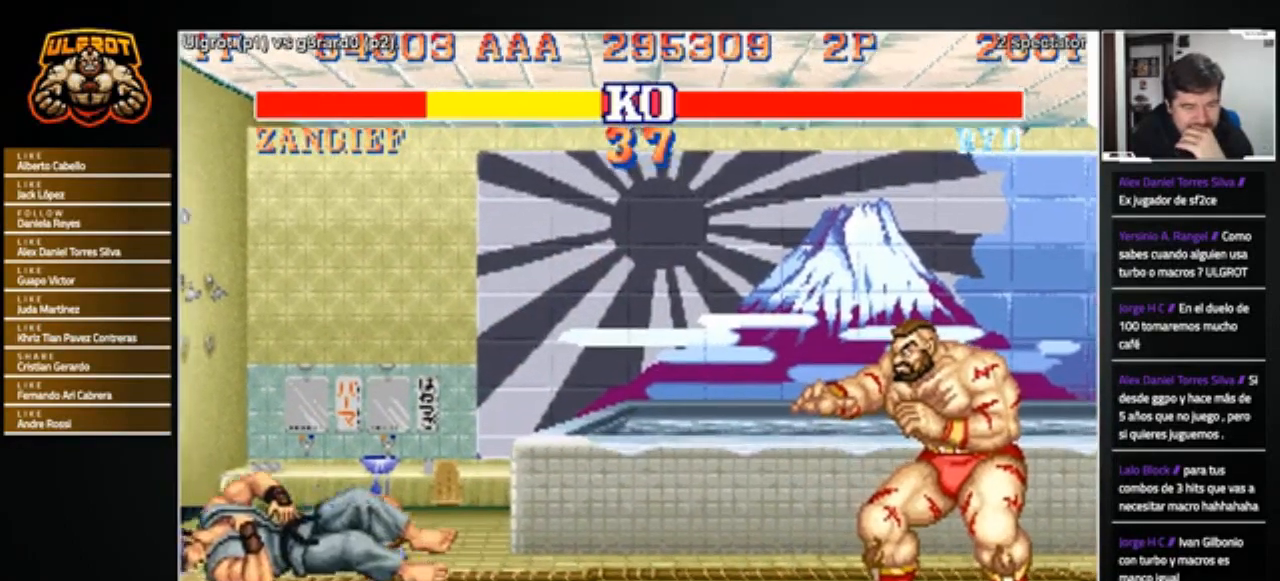
{"buttons": ["L2"], "left_stick": "center", "events": []}
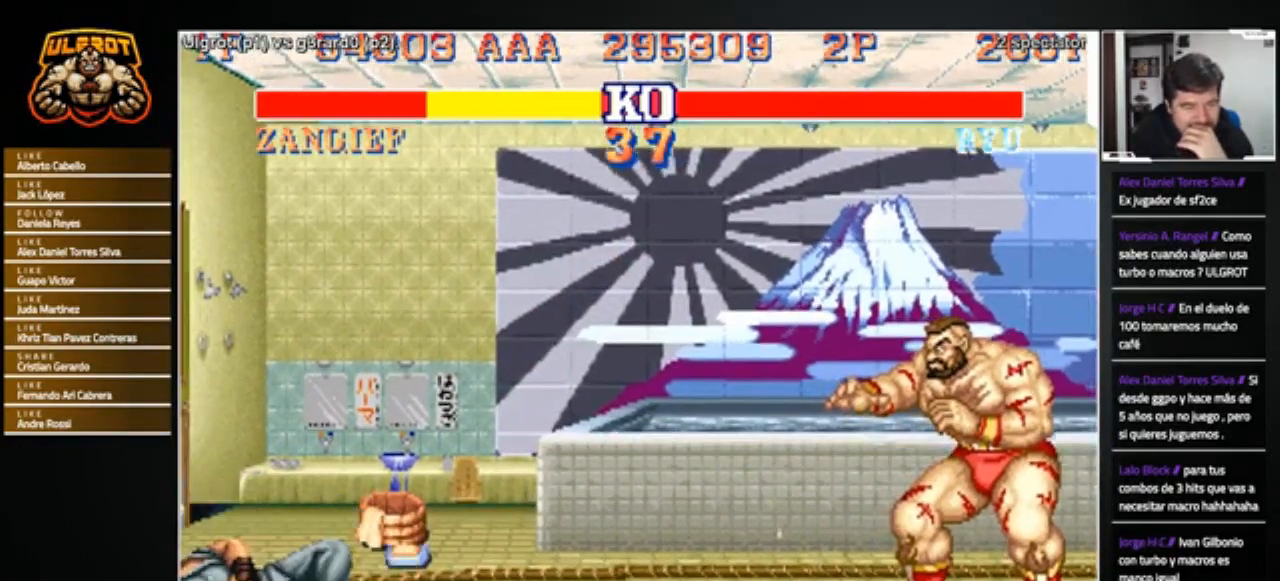
{"buttons": ["L2"], "left_stick": "center", "events": []}
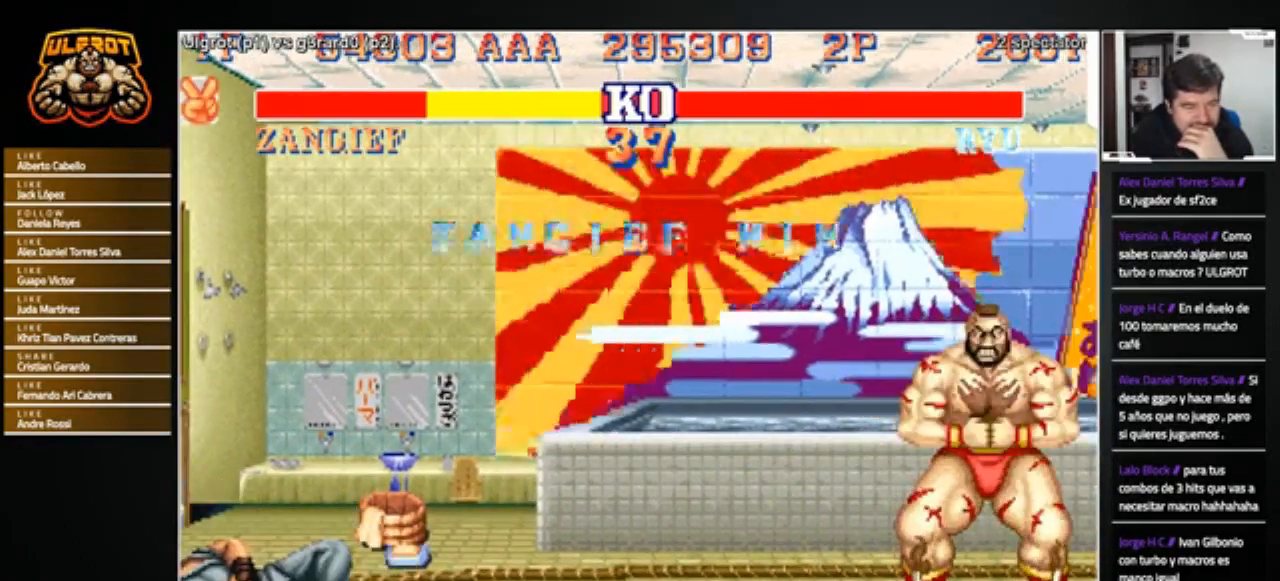
{"buttons": ["L2"], "left_stick": "center", "events": []}
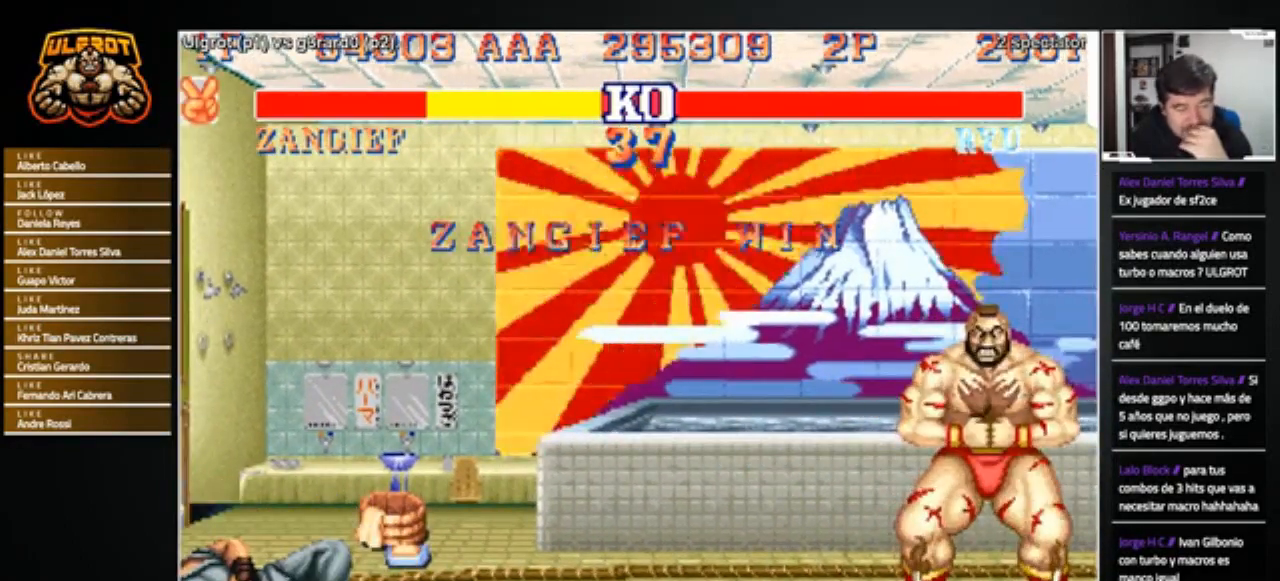
{"buttons": ["L2"], "left_stick": "center", "events": []}
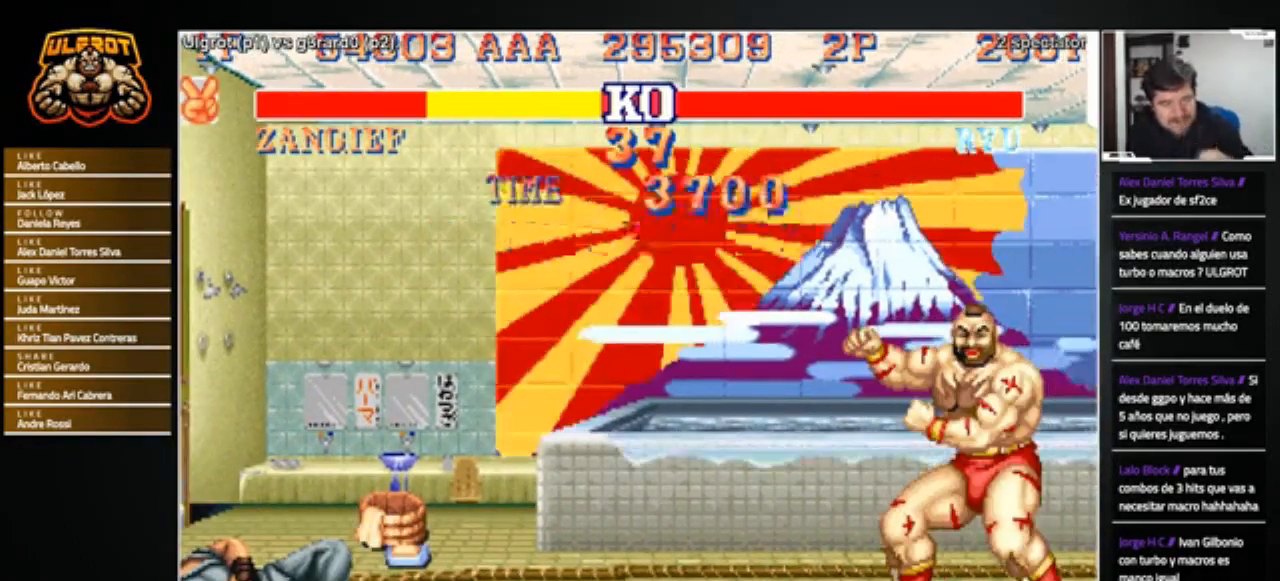
{"buttons": ["L2"], "left_stick": "center", "events": [[267, "L2", "up"], [301, "L2", "down"], [334, "L2", "up"], [401, "L2", "down"], [467, "L2", "up"], [501, "L2", "down"]]}
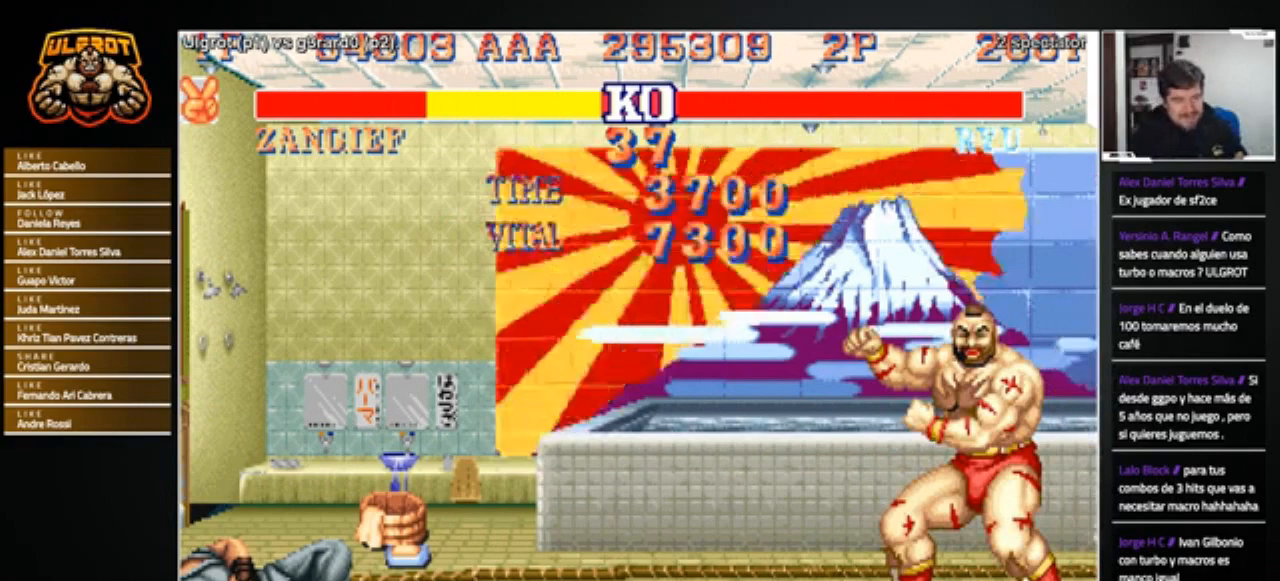
{"buttons": [], "left_stick": "center", "events": [[67, "L2", "up"]]}
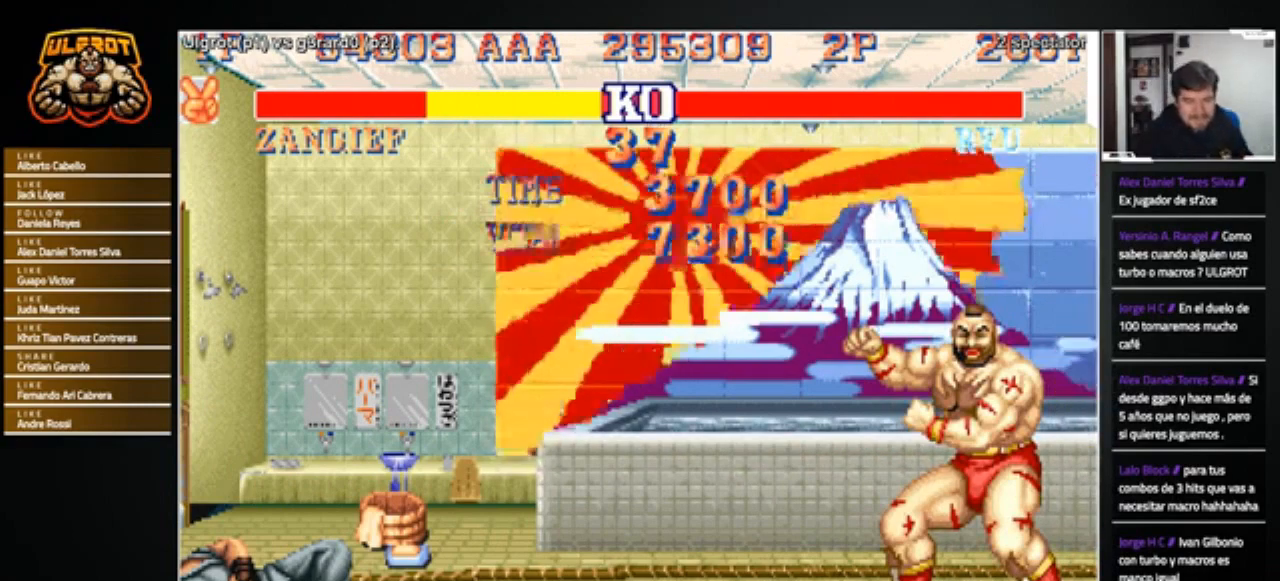
{"buttons": [], "left_stick": "center", "events": []}
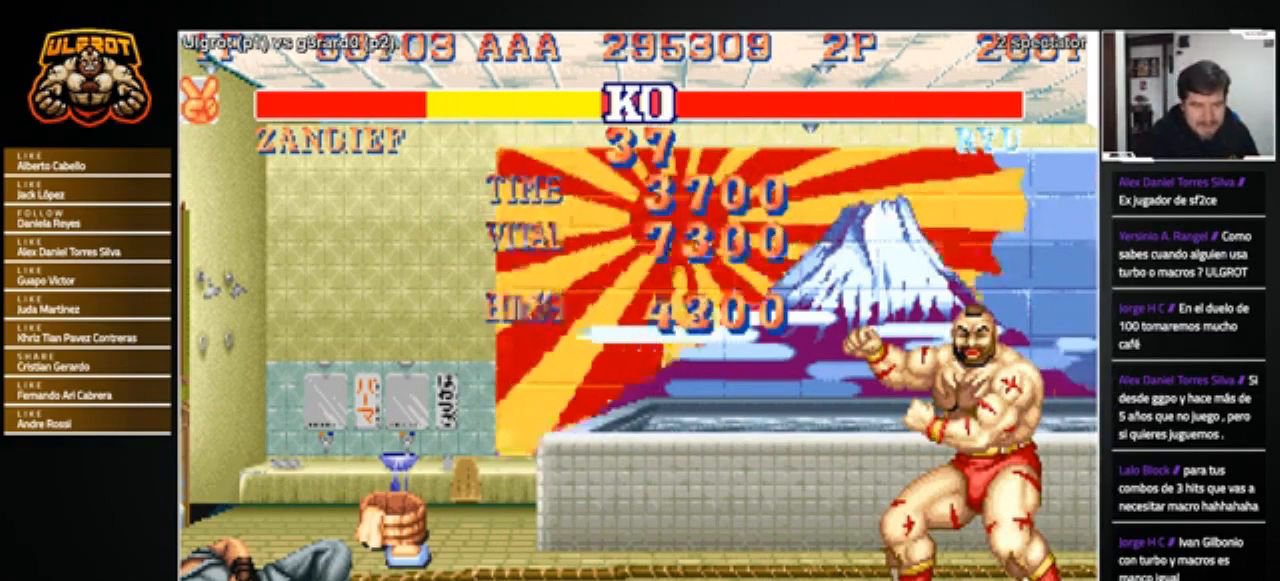
{"buttons": [], "left_stick": "center", "events": []}
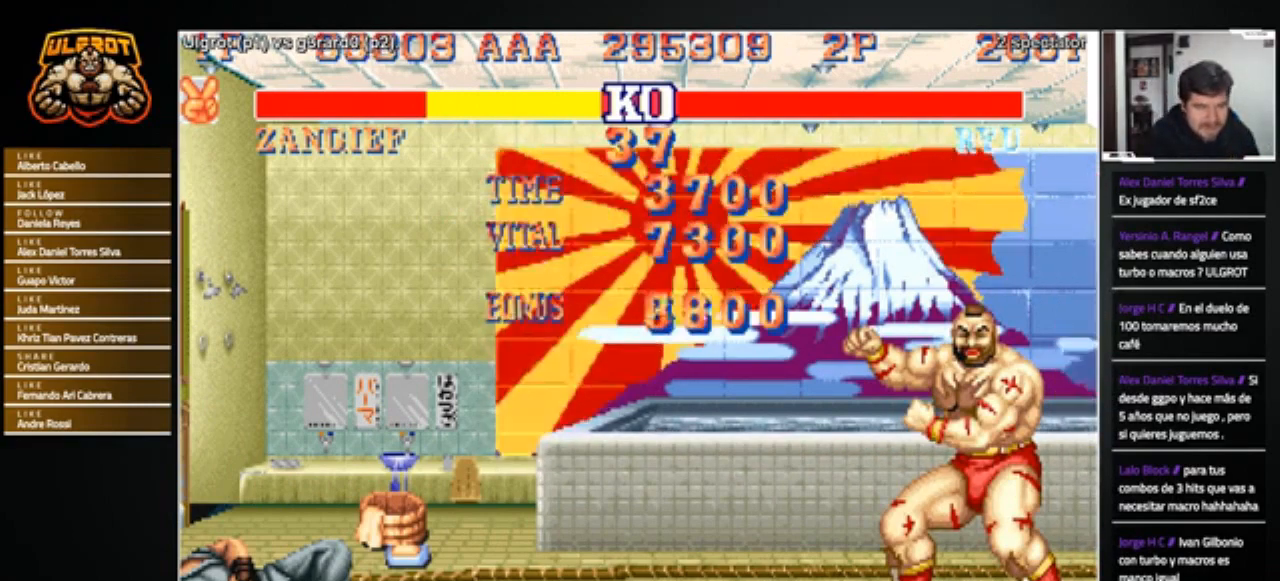
{"buttons": [], "left_stick": "center", "events": [[34, "L2", "down"], [234, "L2", "up"]]}
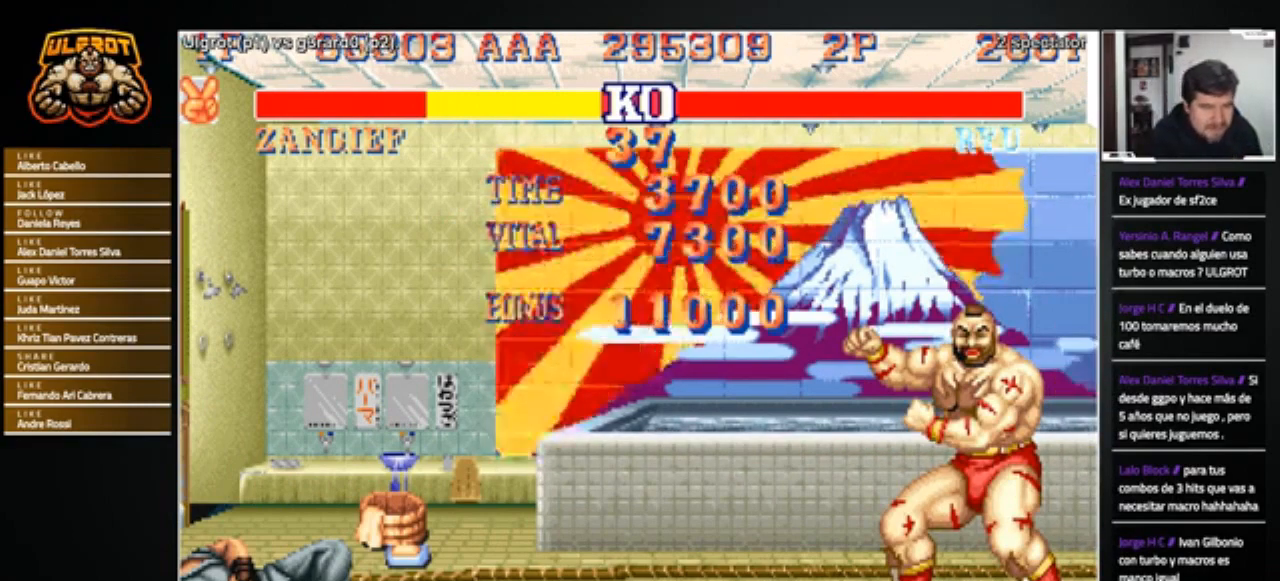
{"buttons": [], "left_stick": "center", "events": []}
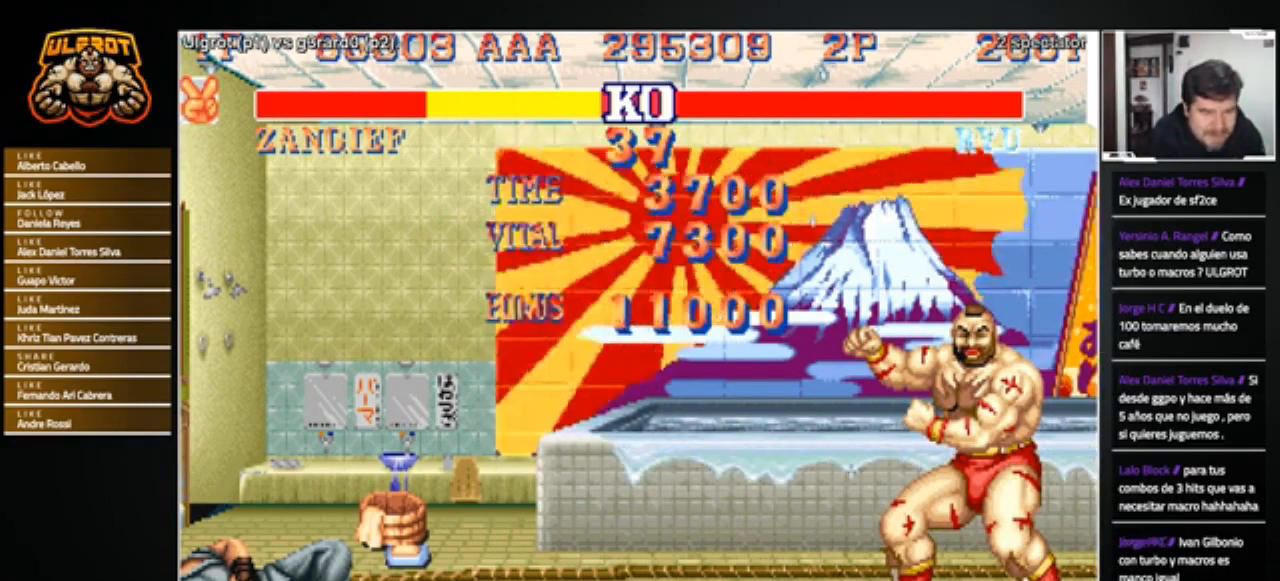
{"buttons": [], "left_stick": "center", "events": []}
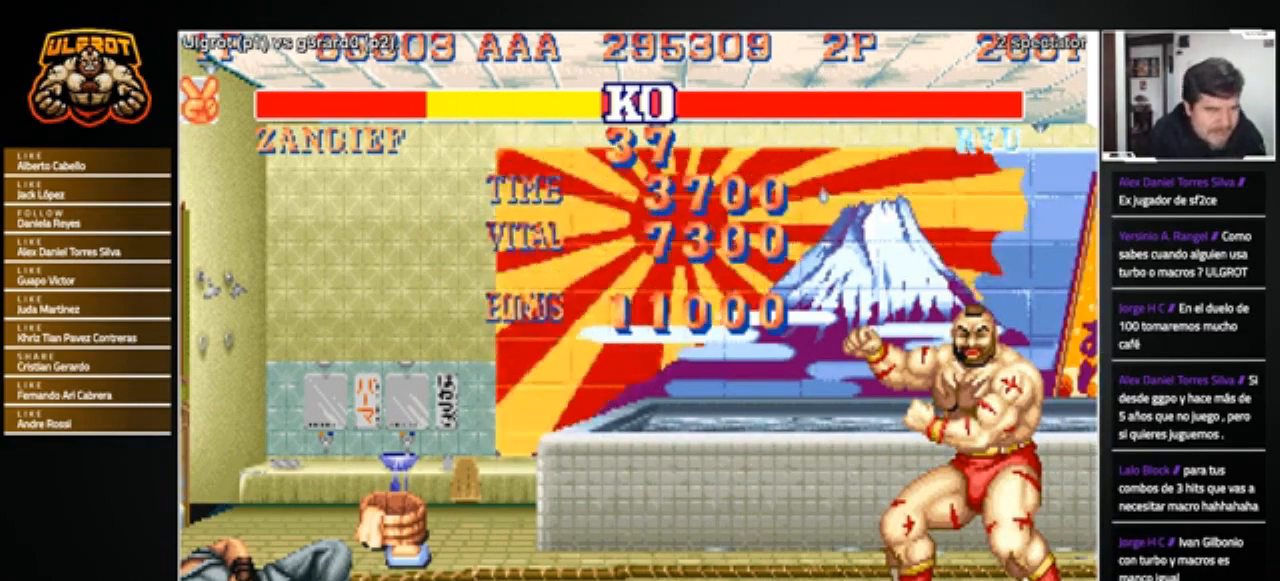
{"buttons": [], "left_stick": "center", "events": []}
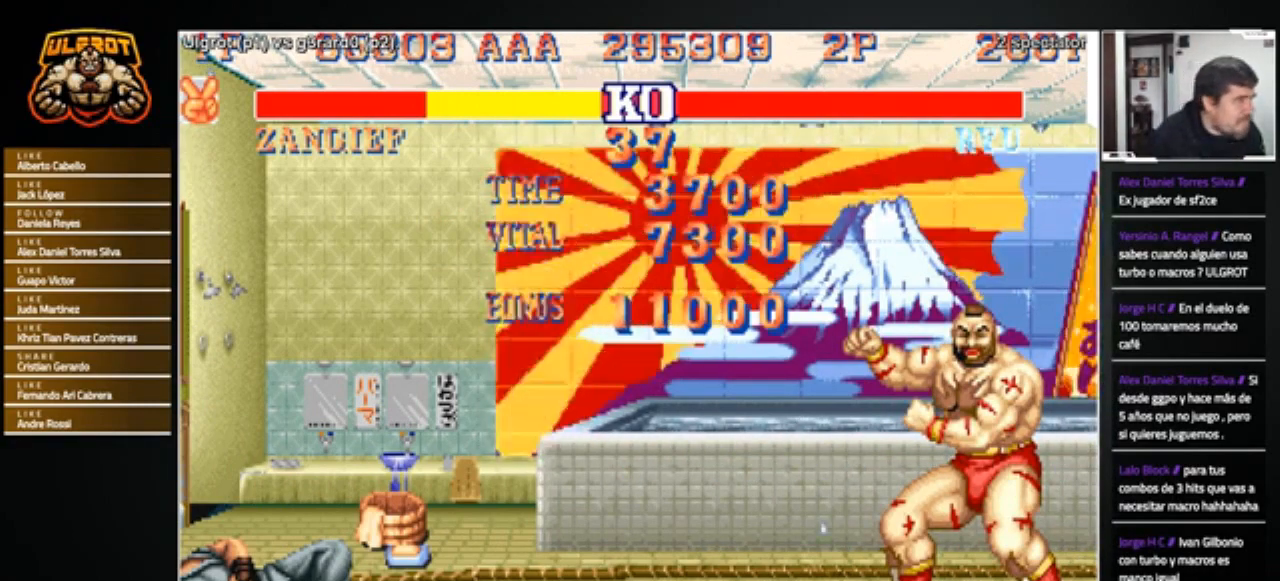
{"buttons": [], "left_stick": "center", "events": []}
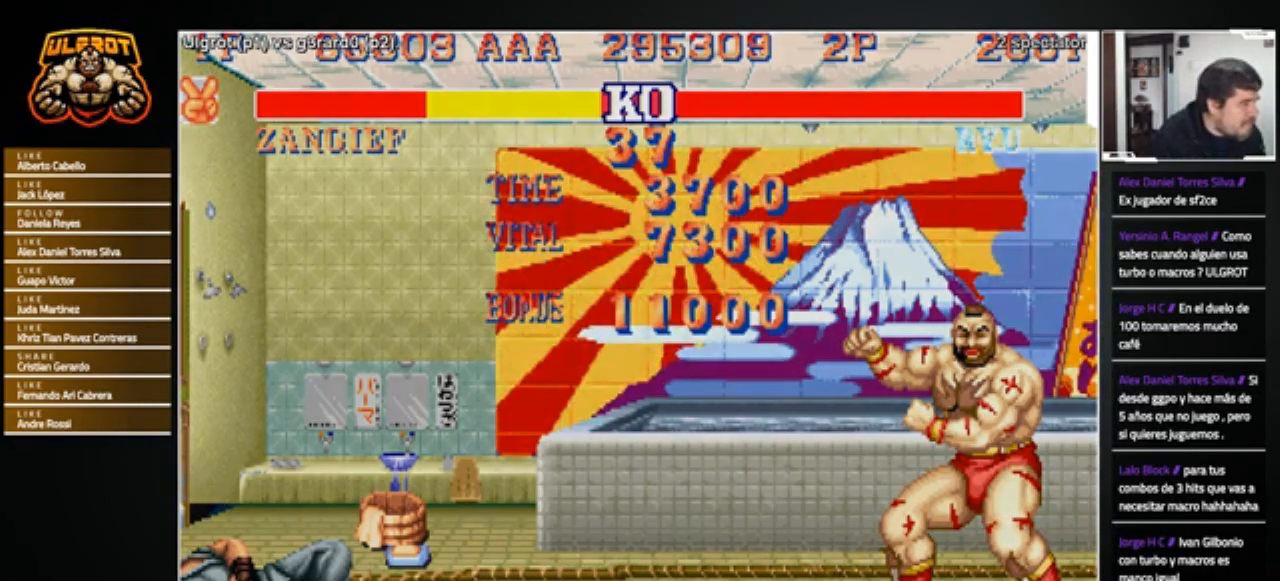
{"buttons": [], "left_stick": "center", "events": [[300, "L2", "down"], [434, "L2", "up"]]}
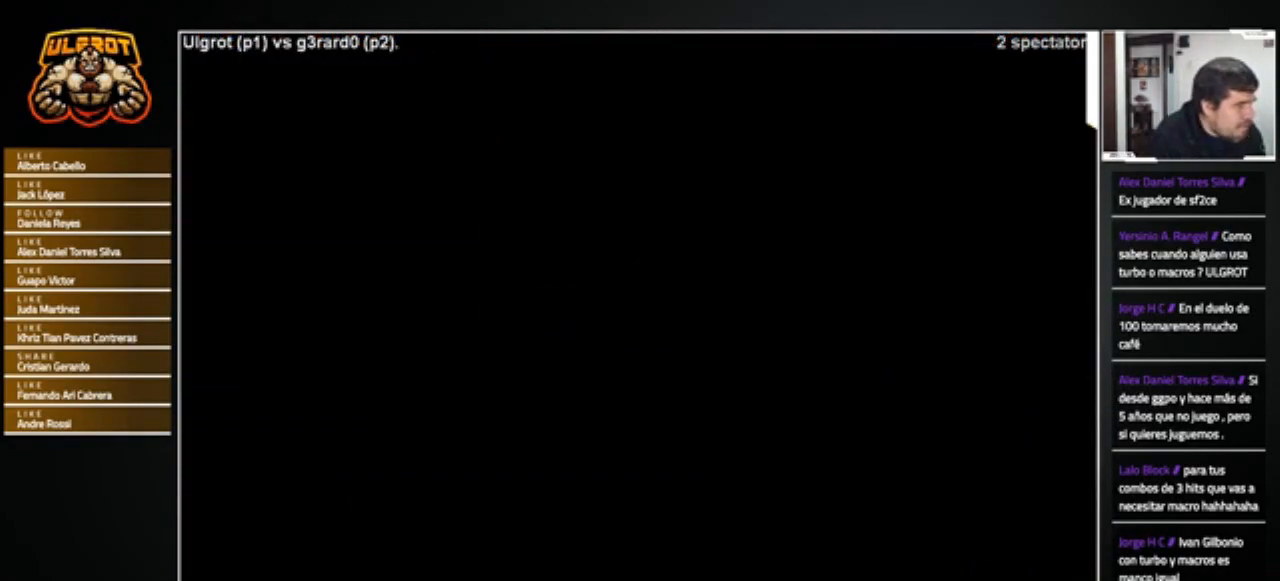
{"buttons": [], "left_stick": "center", "events": []}
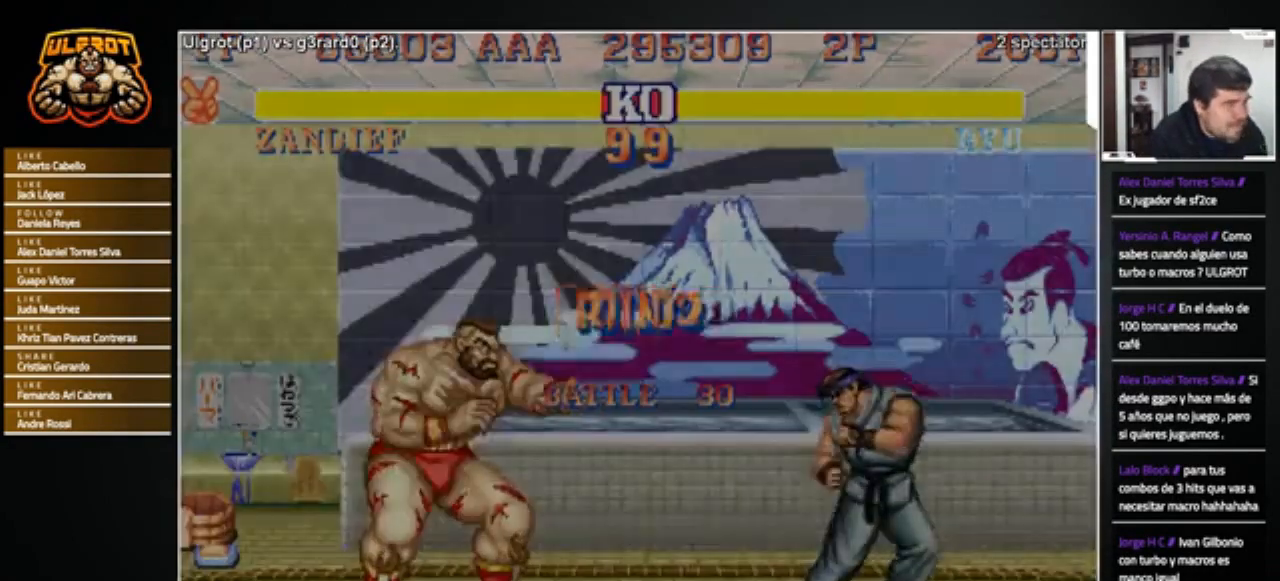
{"buttons": [], "left_stick": "center", "events": []}
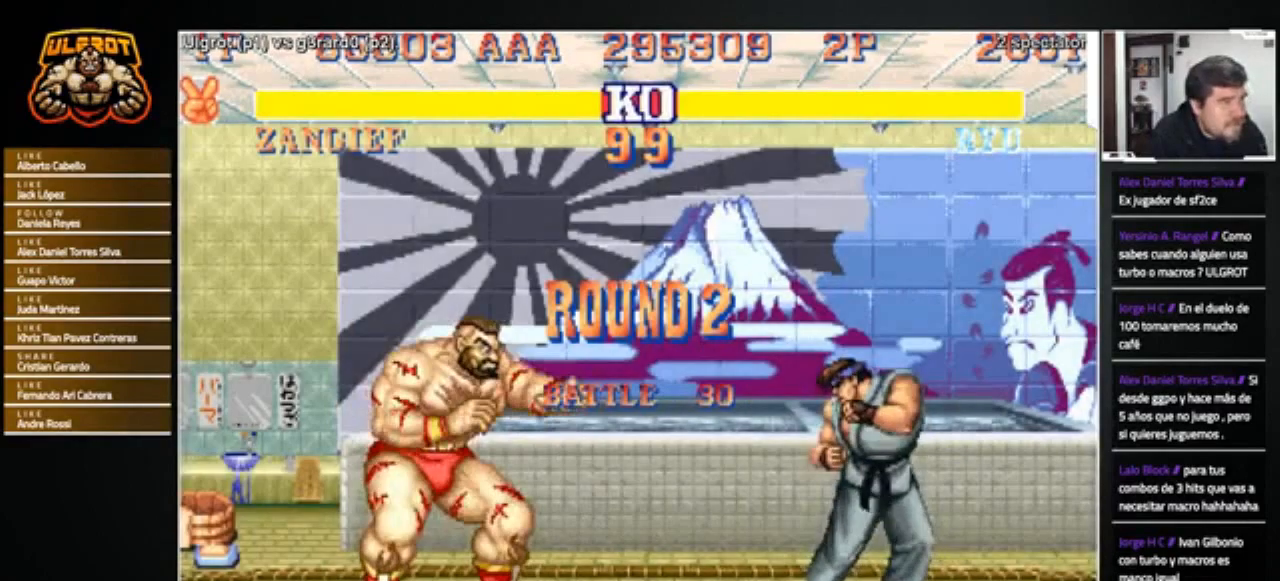
{"buttons": [], "left_stick": "center", "events": []}
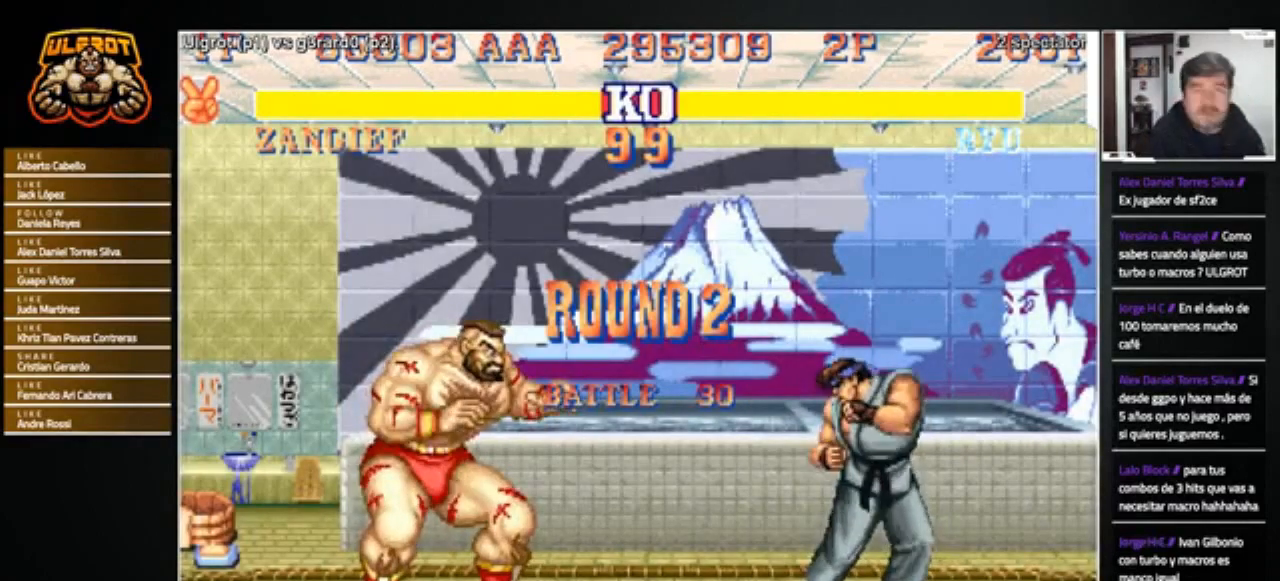
{"buttons": [], "left_stick": "center", "events": []}
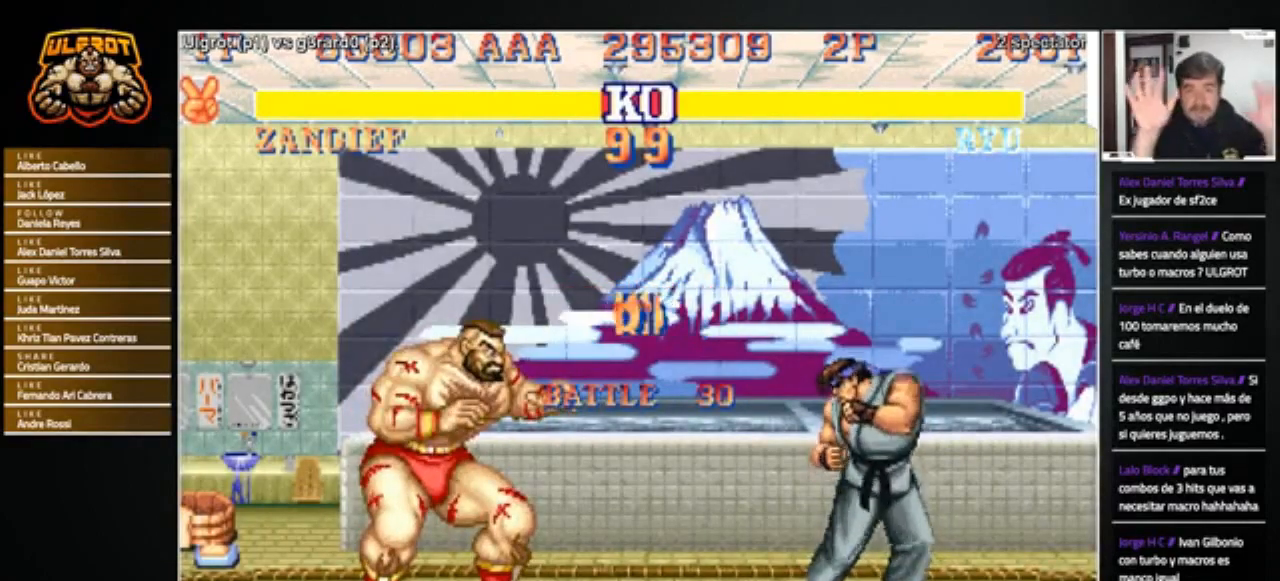
{"buttons": [], "left_stick": "center", "events": []}
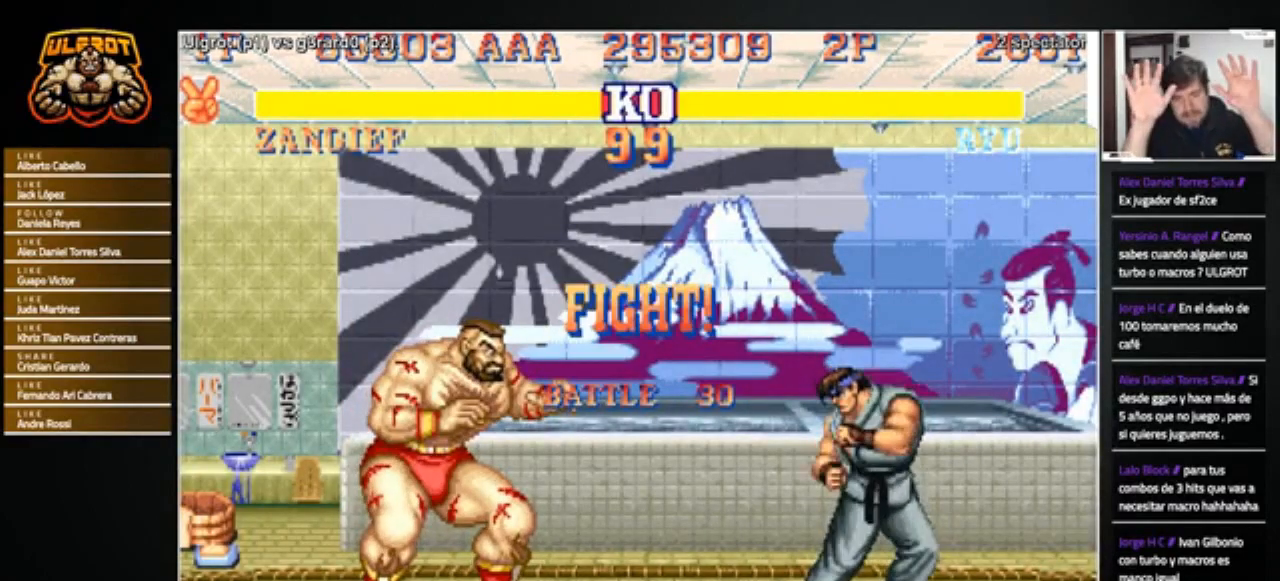
{"buttons": [], "left_stick": "right", "events": [[100, "left_stick", "right"], [200, "left_stick", "center"], [267, "left_stick", "left"], [500, "left_stick", "right"]]}
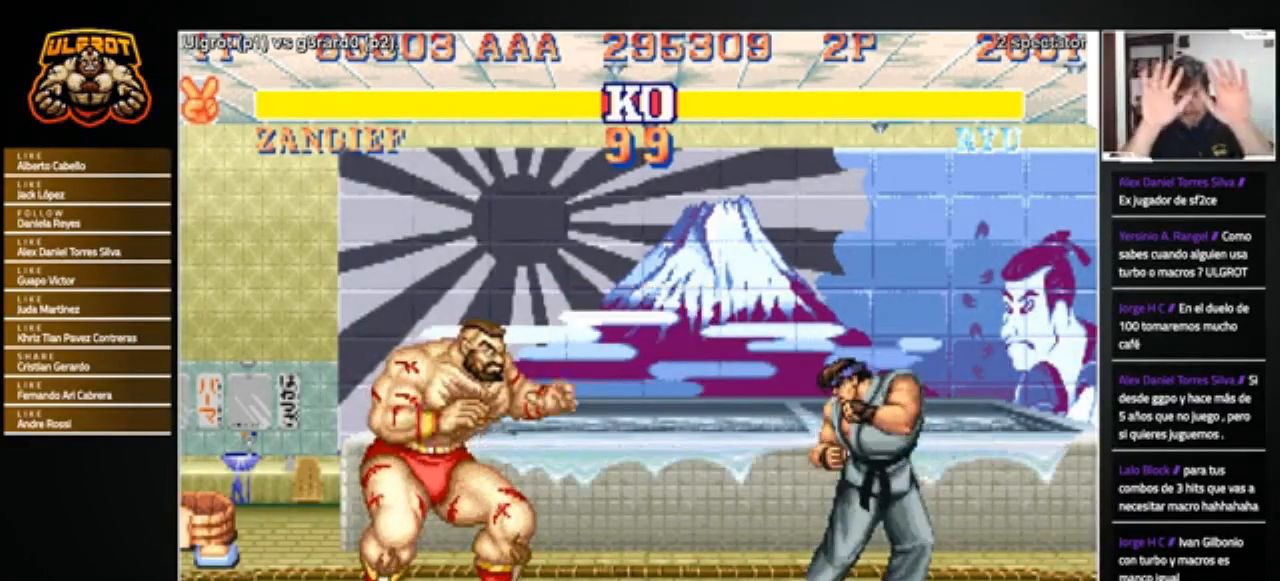
{"buttons": [], "left_stick": "right", "events": [[167, "left_stick", "center"], [234, "left_stick", "left"], [434, "left_stick", "right"]]}
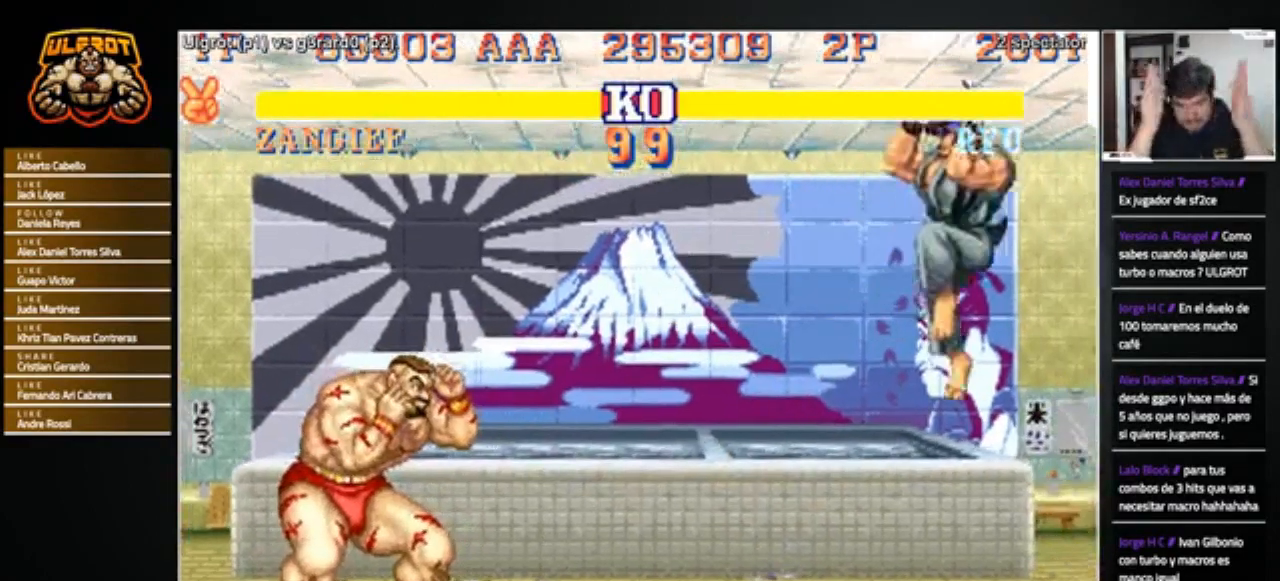
{"buttons": [], "left_stick": "right", "events": []}
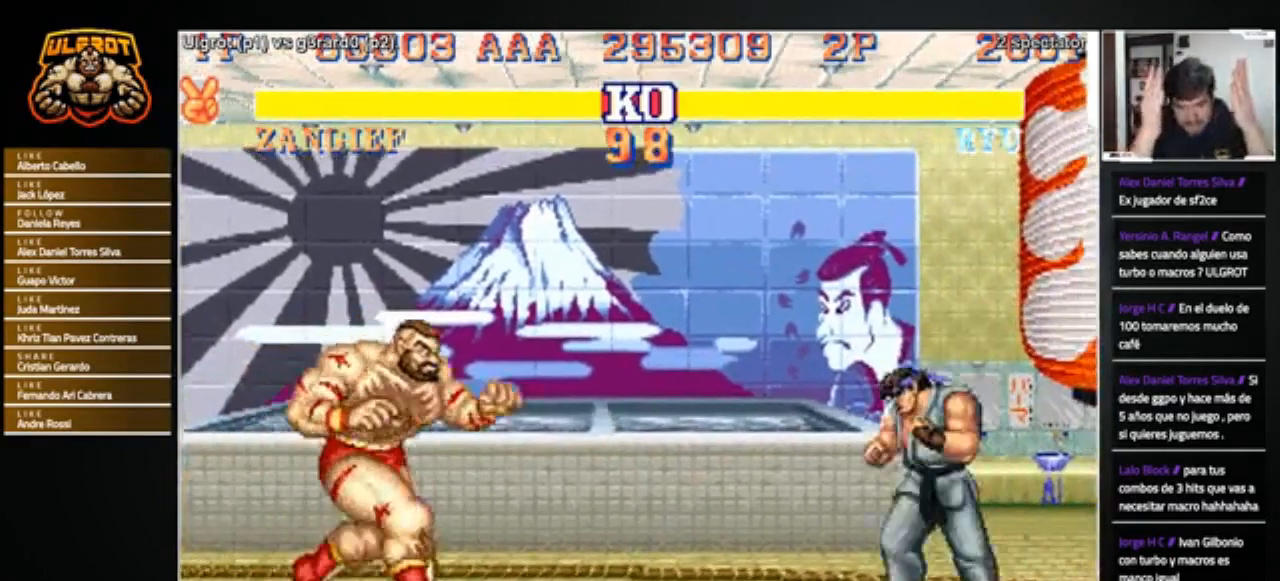
{"buttons": [], "left_stick": "center", "events": [[100, "L1", "down"], [100, "L2", "down"], [100, "R1", "down"], [100, "SQUARE", "down"], [100, "TRIANGLE", "down"], [134, "L1", "up"], [134, "L2", "up"], [167, "SQUARE", "up"], [167, "TRIANGLE", "up"], [201, "R1", "up"], [467, "left_stick", "center"]]}
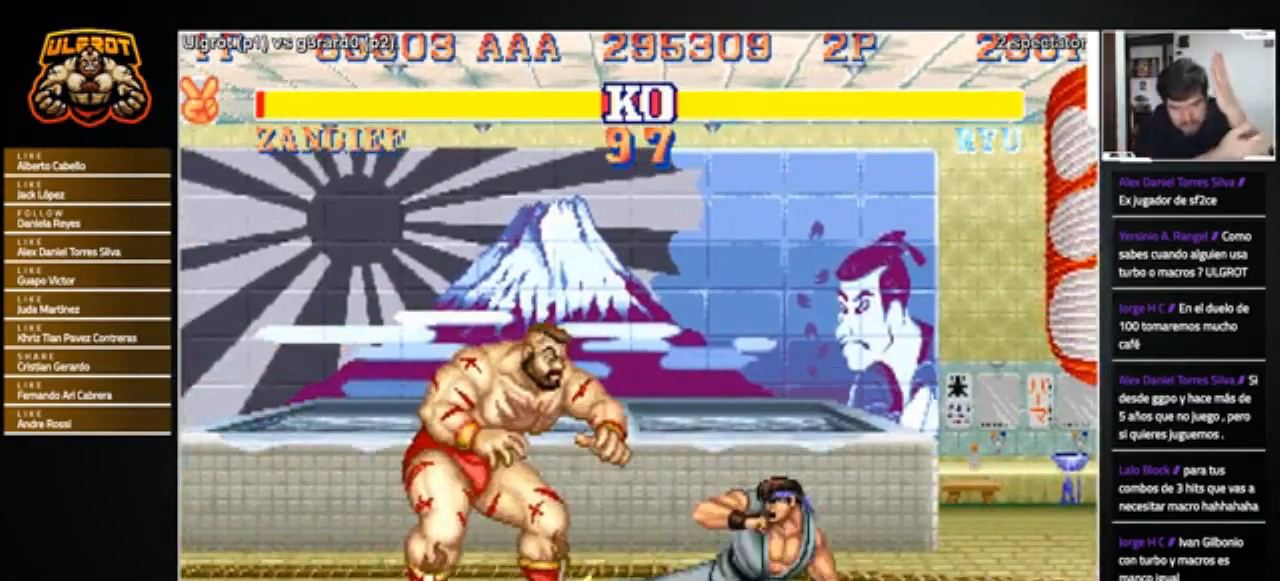
{"buttons": [], "left_stick": "left", "events": [[67, "left_stick", "left"]]}
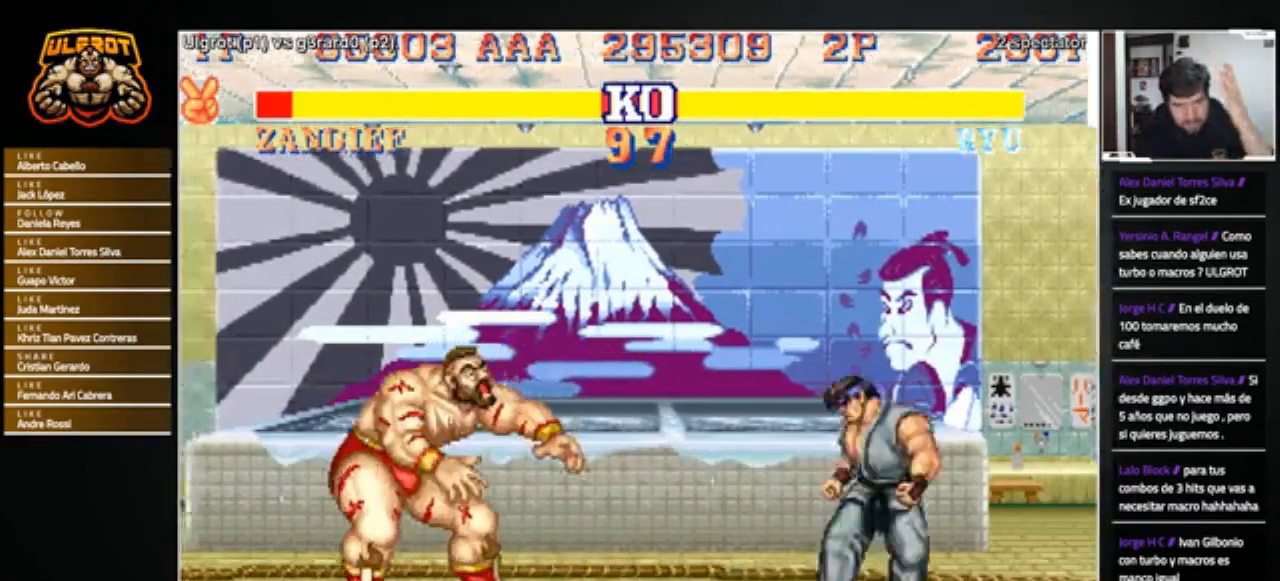
{"buttons": [], "left_stick": "right", "events": [[200, "left_stick", "right"]]}